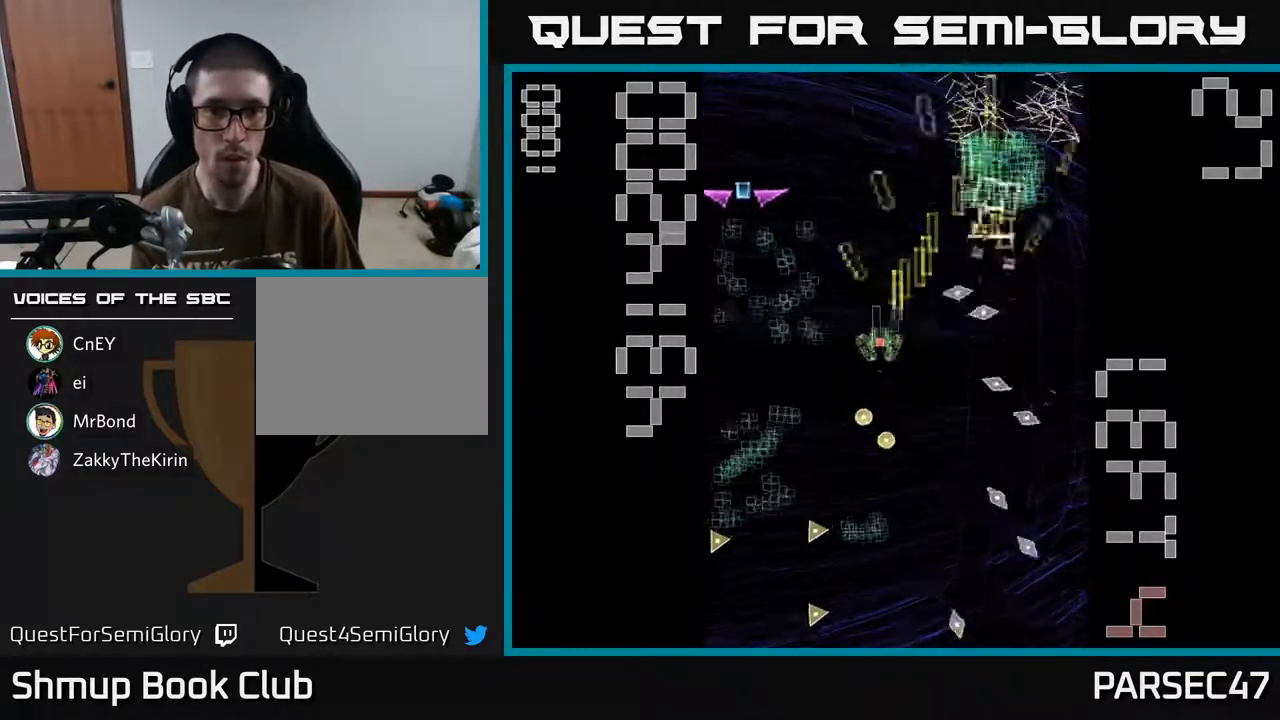
Gameplay with a controller (Xbox layout); each line is a JSON object with the inputs held at the frame after it. "events" lists button and stick changes between this image and that frame as [ms after this image, input, new state], when the widget could be followed in between. Not read: left_stick right_stick.
{"buttons": ["X", "R2", "DPAD_DOWN"], "events": [[67, "DPAD_UP", "up"], [133, "X", "down"], [300, "DPAD_LEFT", "up"], [350, "DPAD_DOWN", "down"], [383, "DPAD_DOWN", "up"], [500, "DPAD_DOWN", "down"]]}
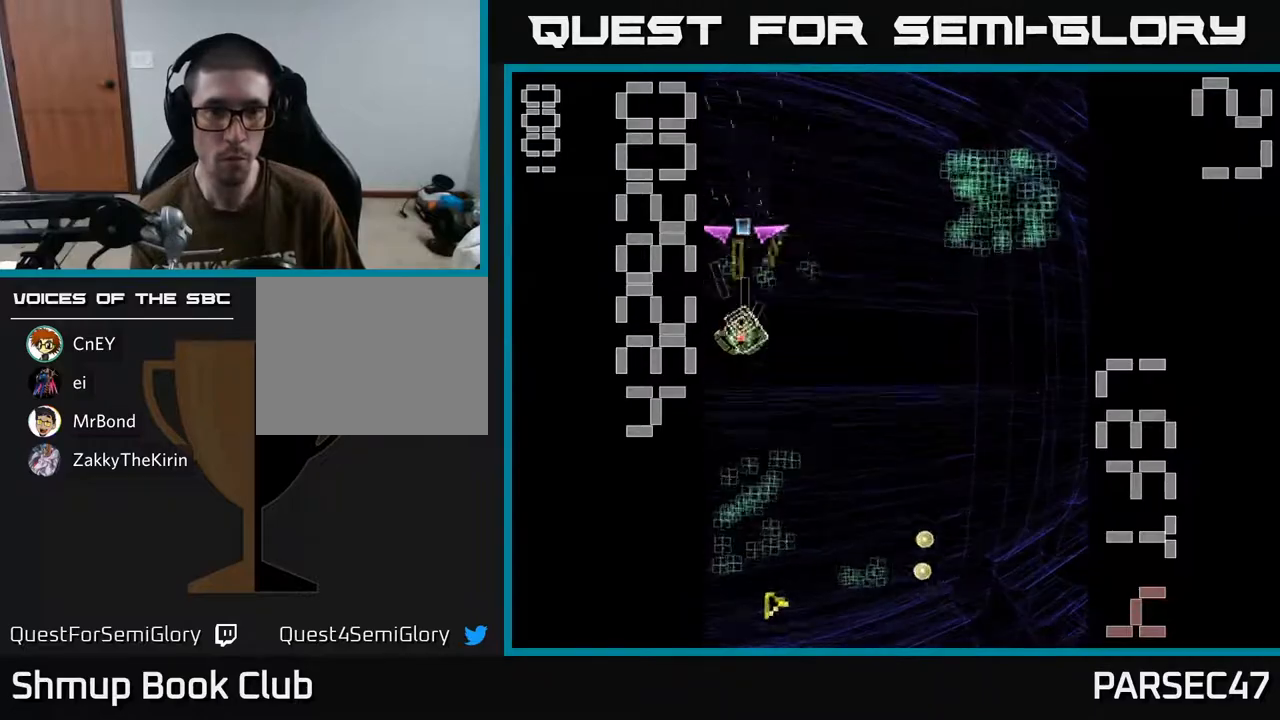
{"buttons": ["R2", "DPAD_DOWN"], "events": [[150, "X", "up"]]}
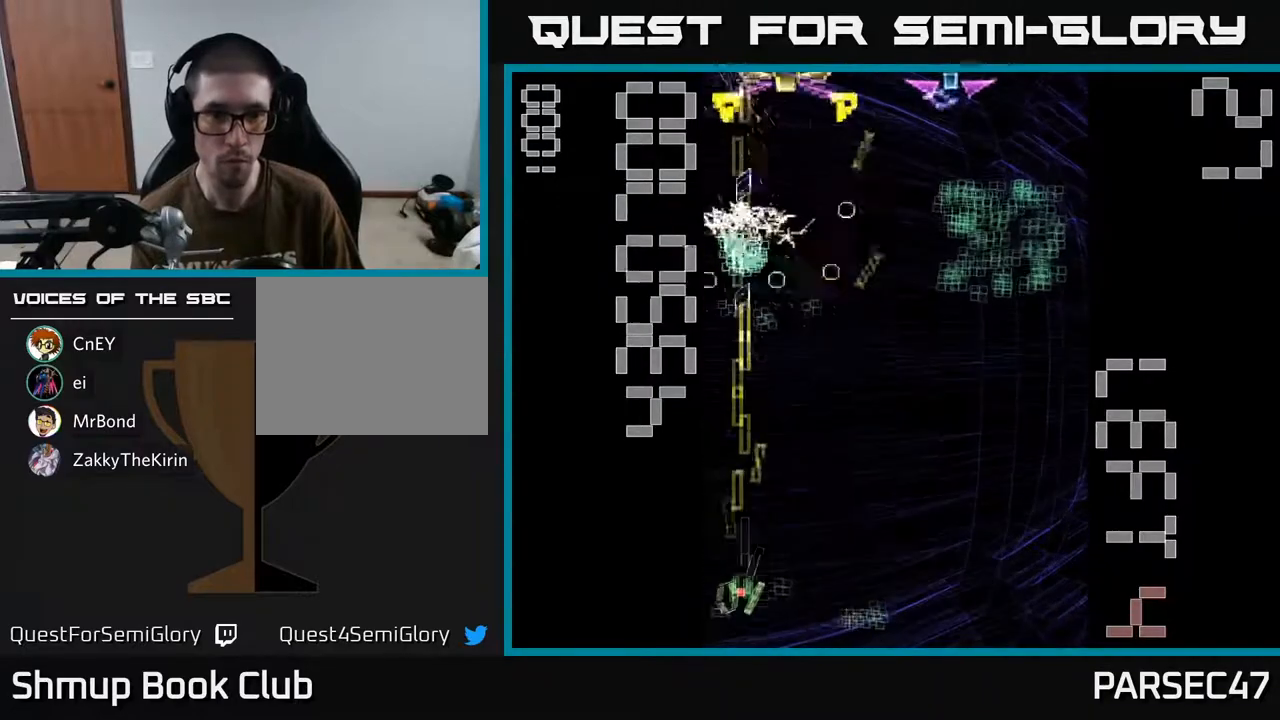
{"buttons": ["X", "R2", "DPAD_UP"], "events": [[33, "DPAD_RIGHT", "down"], [67, "DPAD_DOWN", "up"], [350, "DPAD_UP", "down"], [367, "DPAD_RIGHT", "up"], [367, "X", "down"]]}
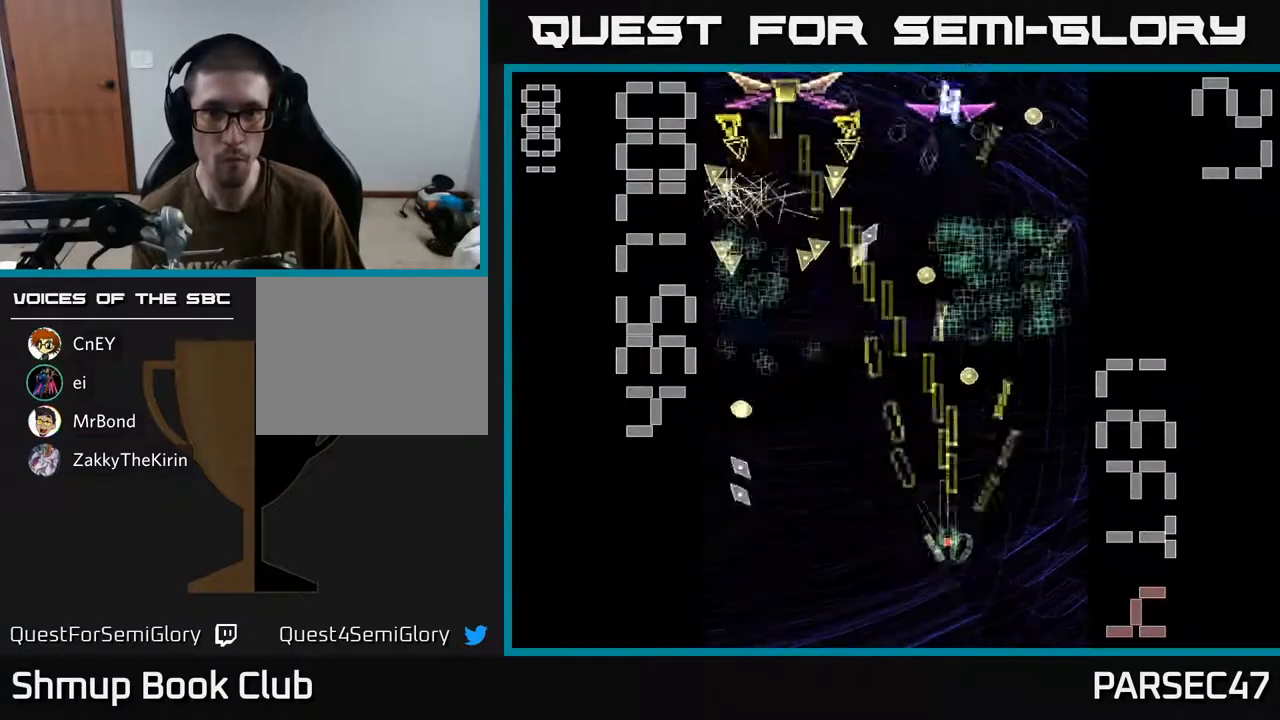
{"buttons": ["R2", "DPAD_UP"], "events": [[117, "DPAD_LEFT", "down"], [233, "DPAD_LEFT", "up"], [300, "DPAD_RIGHT", "down"], [450, "DPAD_RIGHT", "up"], [450, "X", "up"]]}
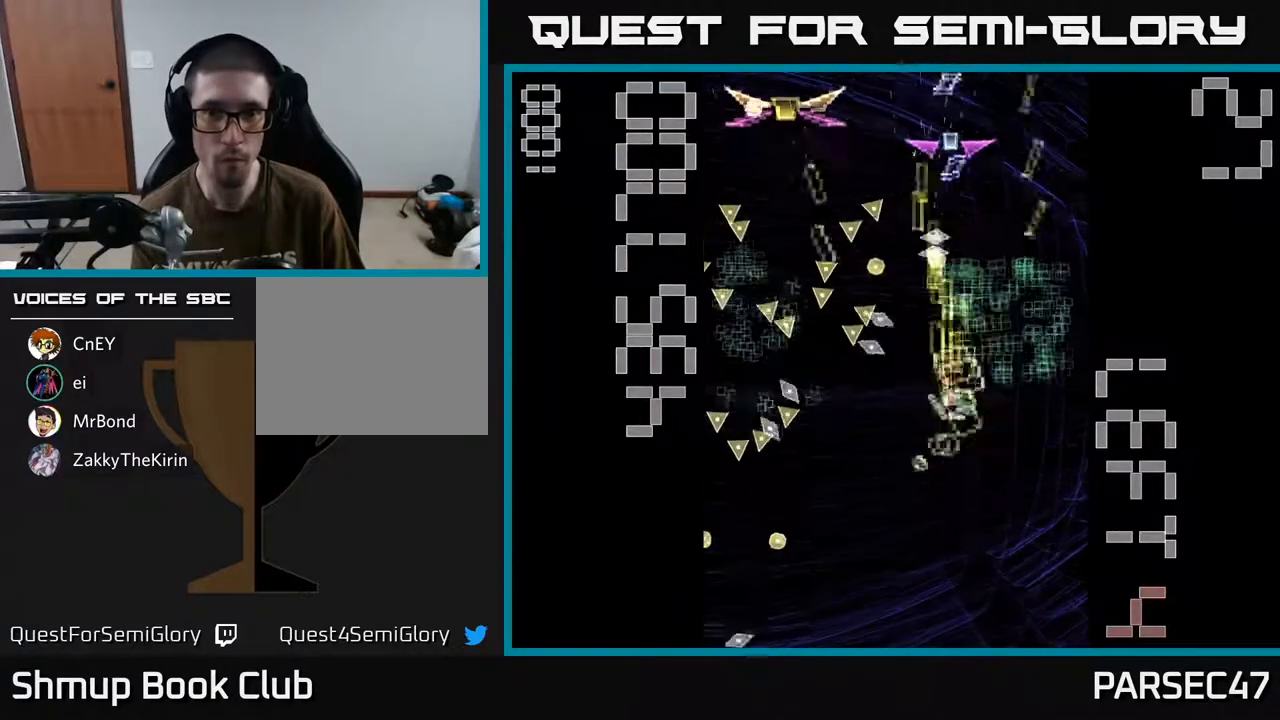
{"buttons": ["X", "R2", "DPAD_UP", "DPAD_LEFT"], "events": [[100, "X", "down"], [133, "DPAD_RIGHT", "down"], [133, "DPAD_UP", "up"], [233, "DPAD_UP", "down"], [267, "DPAD_RIGHT", "up"], [417, "DPAD_LEFT", "down"]]}
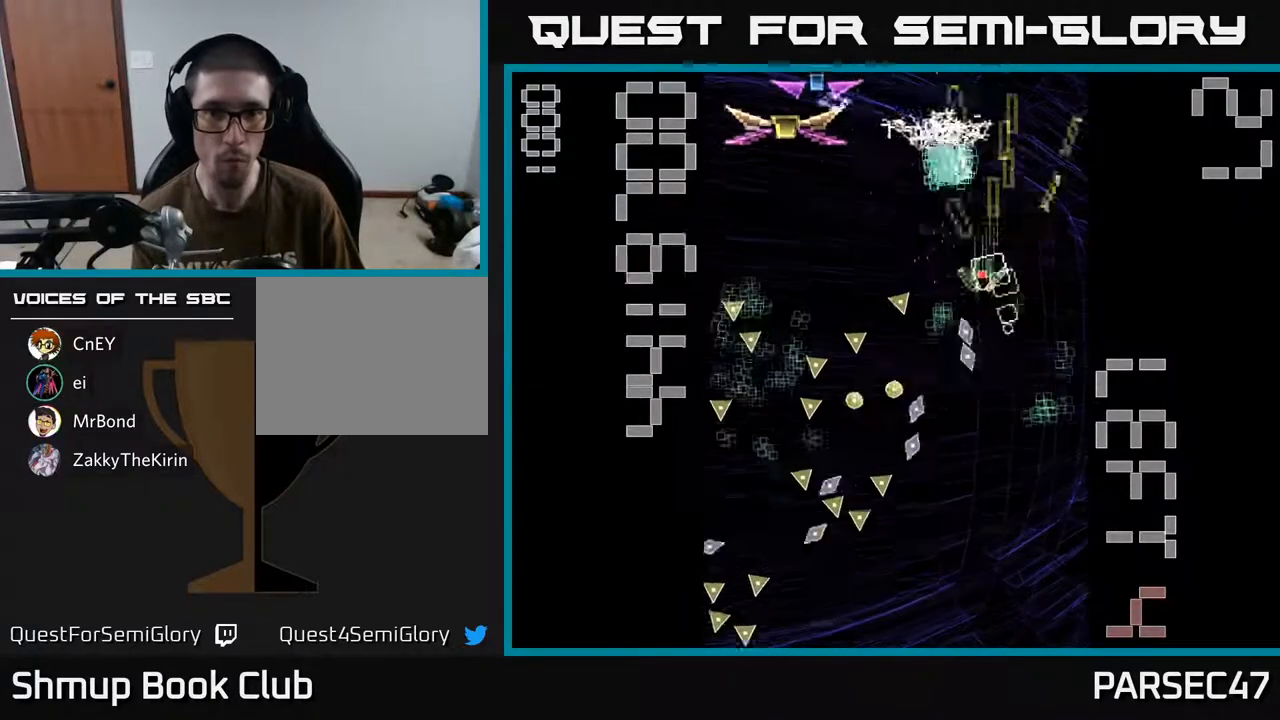
{"buttons": ["X", "R2", "DPAD_LEFT"], "events": [[100, "DPAD_UP", "up"]]}
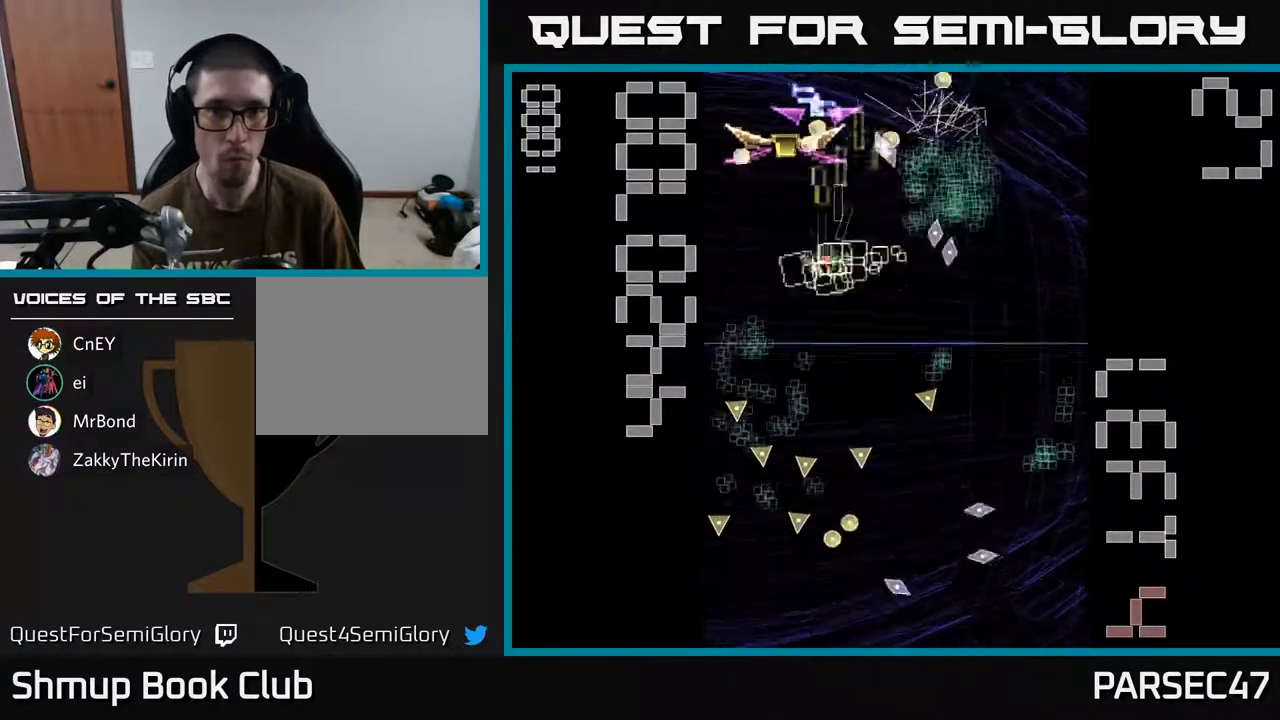
{"buttons": ["X", "R2", "DPAD_DOWN", "DPAD_LEFT"], "events": [[17, "DPAD_DOWN", "down"], [67, "DPAD_LEFT", "up"], [133, "X", "up"], [333, "DPAD_LEFT", "down"], [383, "DPAD_DOWN", "up"], [450, "X", "down"], [483, "DPAD_DOWN", "down"]]}
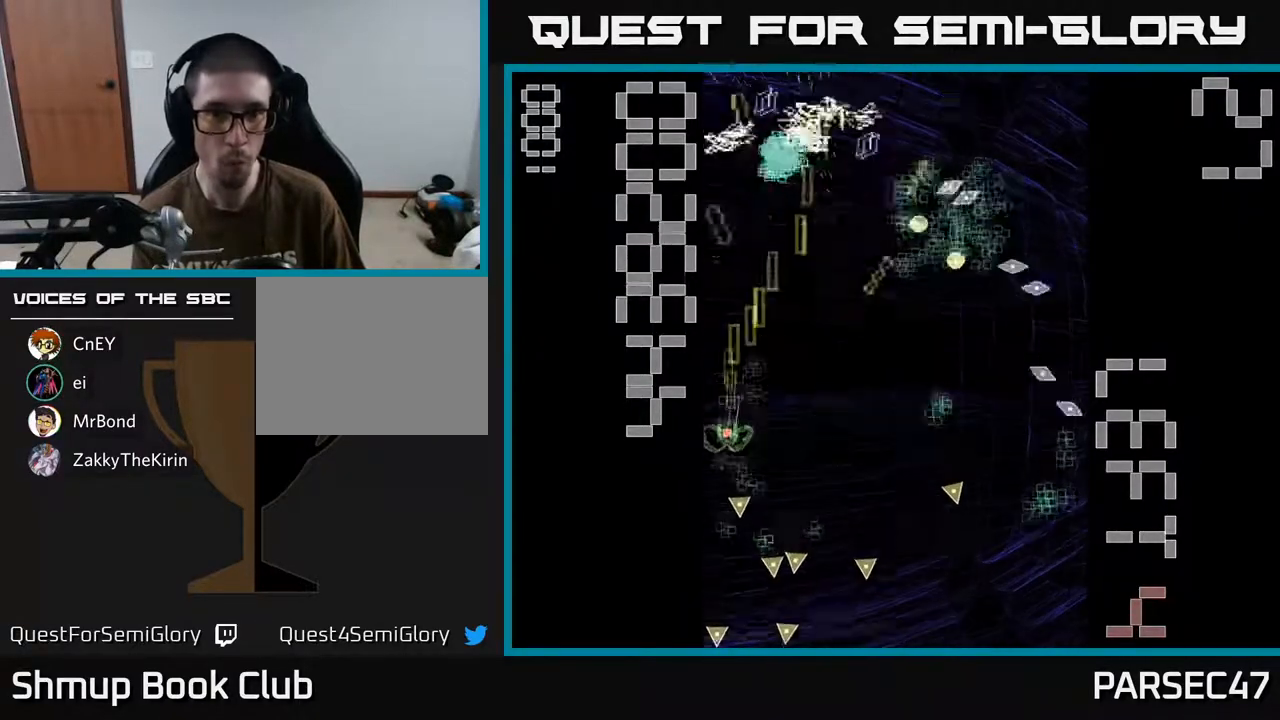
{"buttons": ["R2", "DPAD_UP", "DPAD_RIGHT"], "events": [[17, "DPAD_LEFT", "up"], [67, "DPAD_RIGHT", "down"], [200, "DPAD_RIGHT", "up"], [217, "X", "up"], [250, "DPAD_LEFT", "down"], [367, "DPAD_LEFT", "up"], [417, "DPAD_DOWN", "up"], [417, "DPAD_RIGHT", "down"], [467, "DPAD_UP", "down"]]}
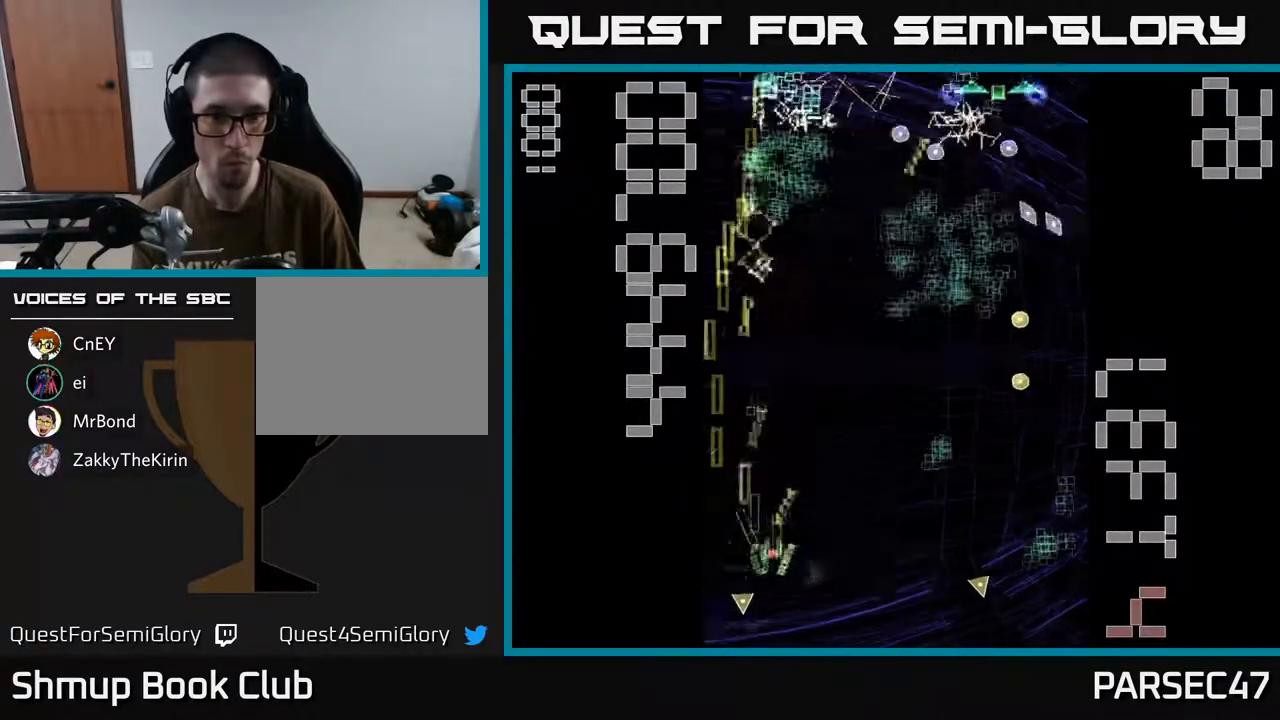
{"buttons": ["R2"], "events": [[67, "DPAD_UP", "up"], [183, "DPAD_DOWN", "down"], [233, "DPAD_DOWN", "up"], [300, "DPAD_UP", "down"], [467, "DPAD_UP", "up"], [500, "DPAD_RIGHT", "up"]]}
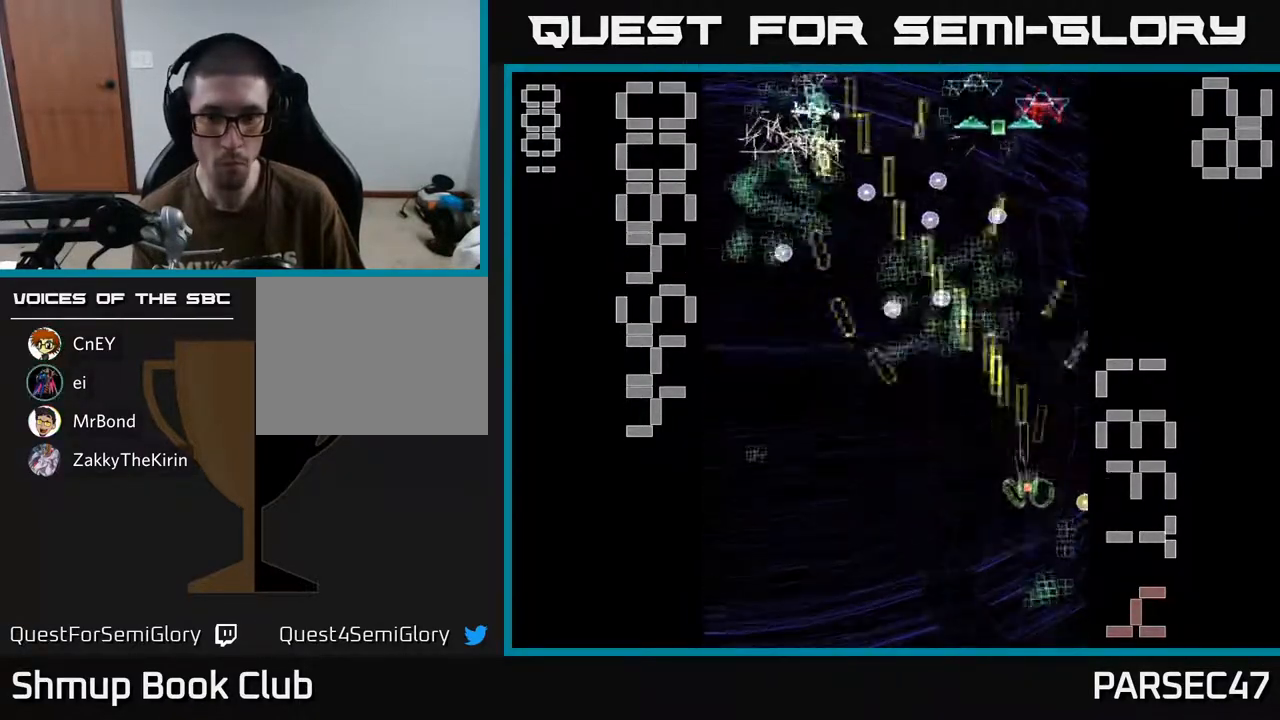
{"buttons": ["X", "R2", "DPAD_UP", "DPAD_RIGHT"], "events": [[17, "DPAD_DOWN", "down"], [250, "DPAD_LEFT", "down"], [250, "X", "down"], [267, "DPAD_DOWN", "up"], [350, "DPAD_UP", "down"], [383, "DPAD_LEFT", "up"], [433, "DPAD_RIGHT", "down"]]}
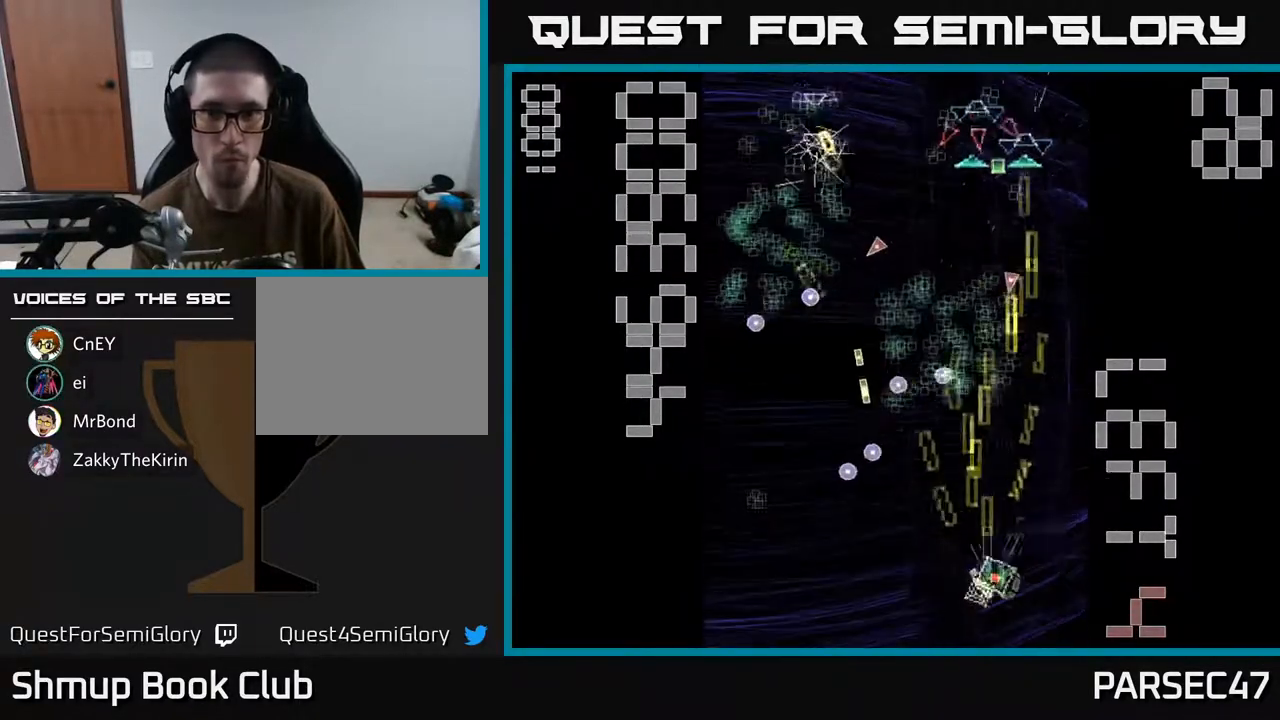
{"buttons": ["R2", "DPAD_UP"], "events": [[50, "DPAD_RIGHT", "up"], [250, "X", "up"], [417, "DPAD_UP", "up"], [483, "DPAD_UP", "down"]]}
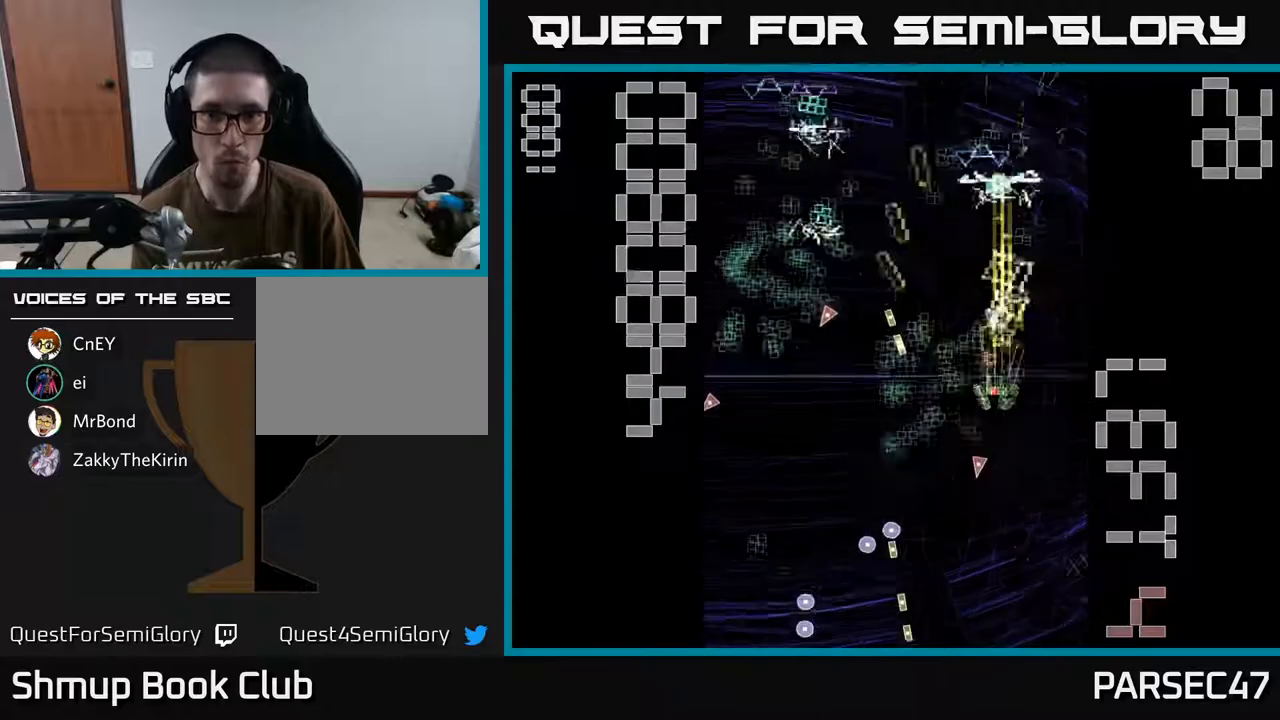
{"buttons": ["R2", "DPAD_DOWN"], "events": [[17, "DPAD_LEFT", "down"], [50, "DPAD_UP", "up"], [150, "DPAD_DOWN", "down"], [183, "DPAD_LEFT", "up"], [217, "DPAD_RIGHT", "down"], [233, "DPAD_DOWN", "up"], [317, "DPAD_RIGHT", "up"], [350, "DPAD_DOWN", "down"]]}
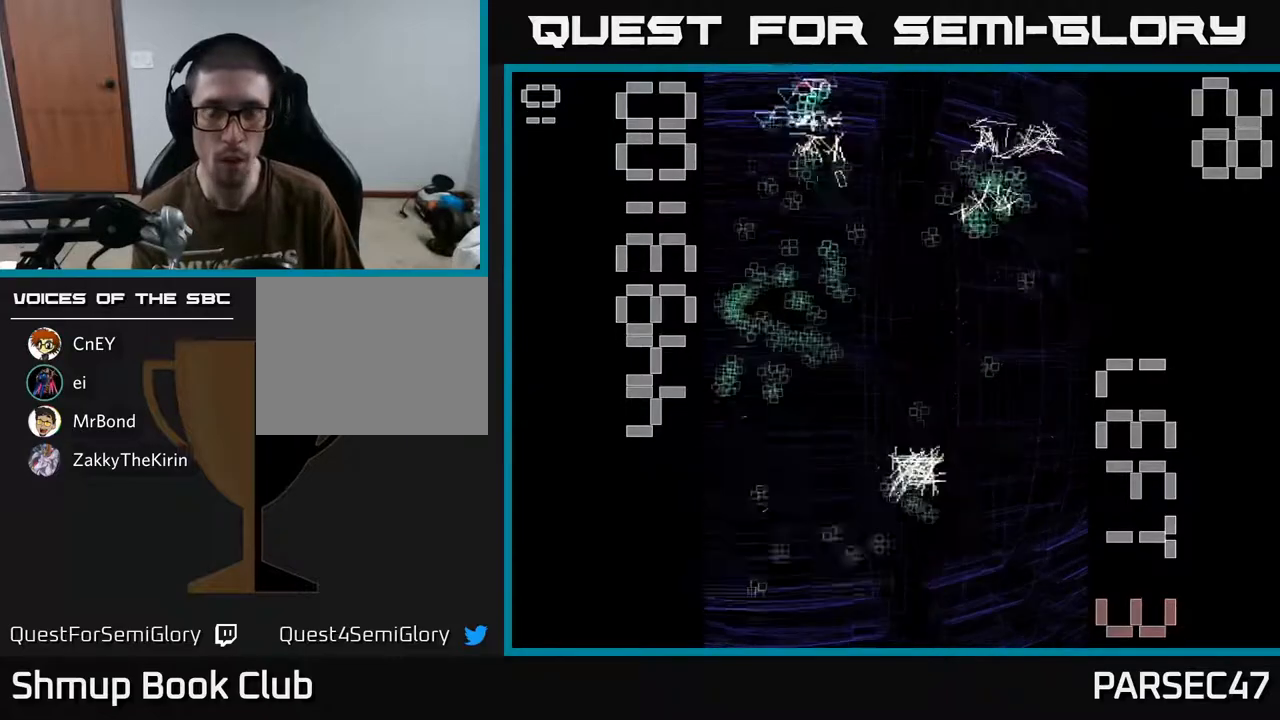
{"buttons": ["R2"], "events": [[67, "DPAD_DOWN", "up"], [333, "DPAD_UP", "down"], [433, "DPAD_UP", "up"]]}
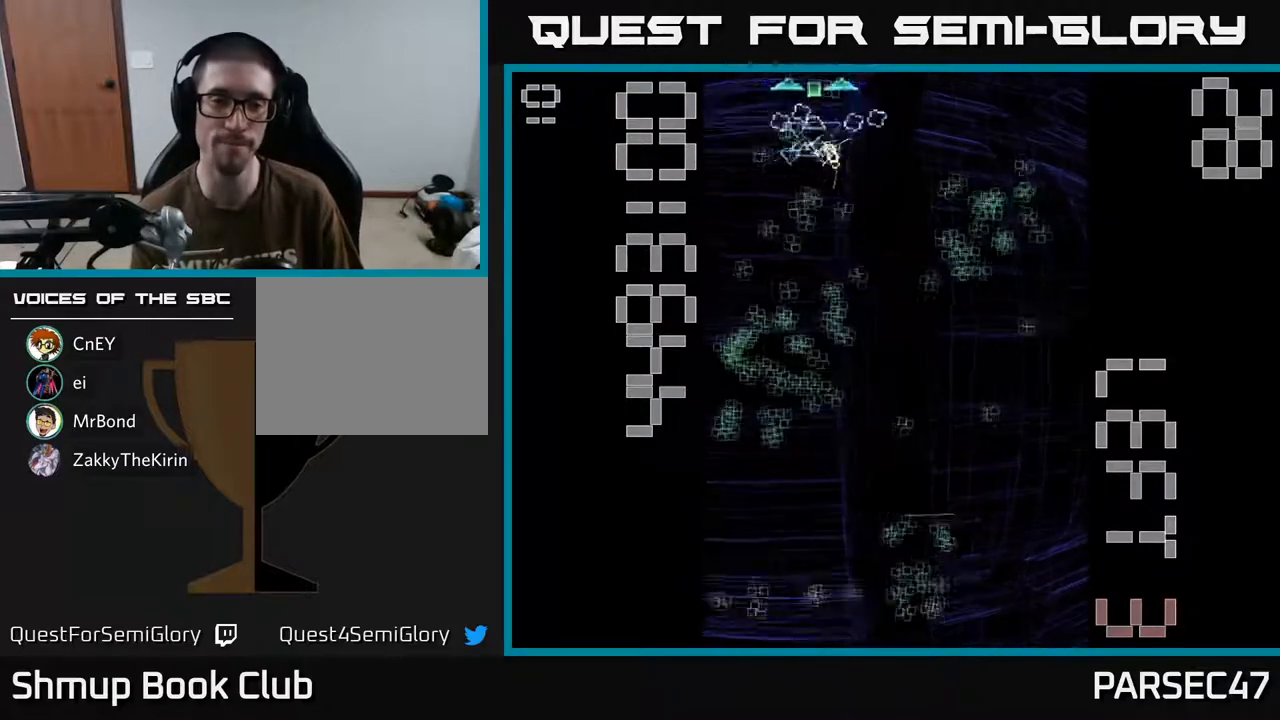
{"buttons": ["R2", "DPAD_LEFT"], "events": [[67, "DPAD_LEFT", "down"], [183, "DPAD_DOWN", "down"], [300, "DPAD_LEFT", "up"], [417, "DPAD_LEFT", "down"], [433, "DPAD_DOWN", "up"]]}
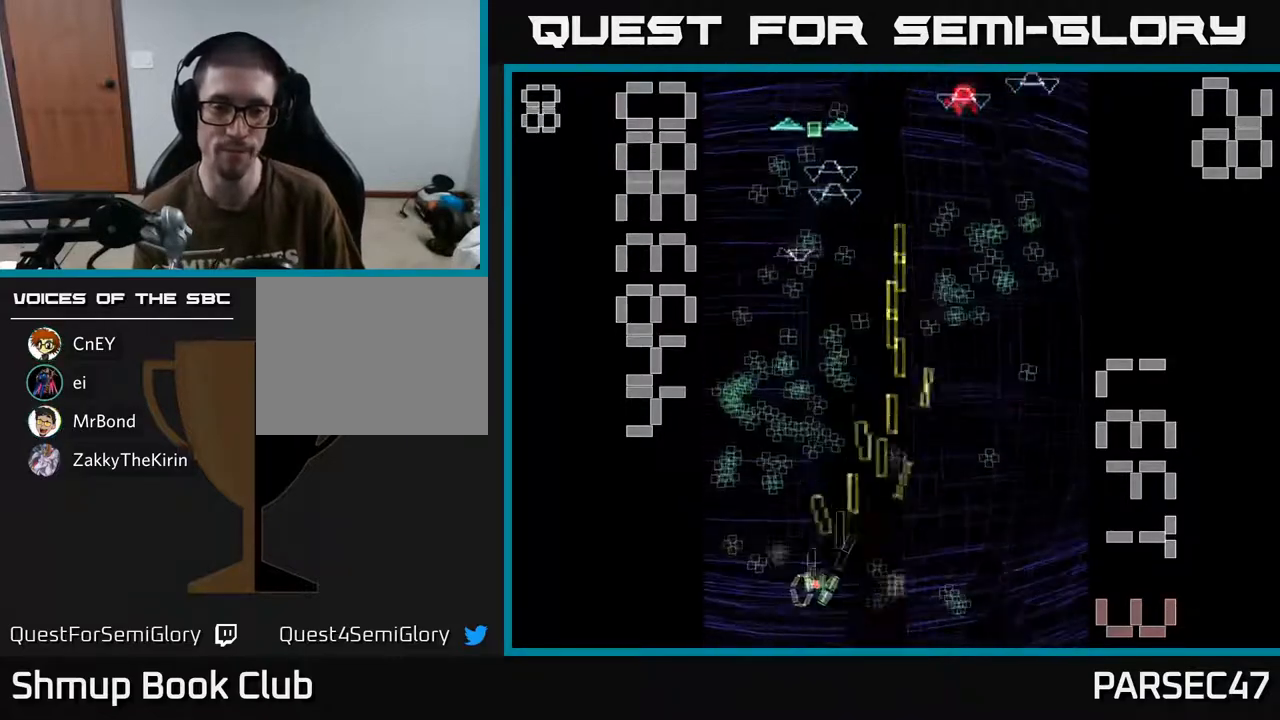
{"buttons": ["R2", "DPAD_UP"], "events": [[83, "DPAD_UP", "down"], [167, "DPAD_LEFT", "up"], [217, "DPAD_RIGHT", "down"], [317, "DPAD_RIGHT", "up"]]}
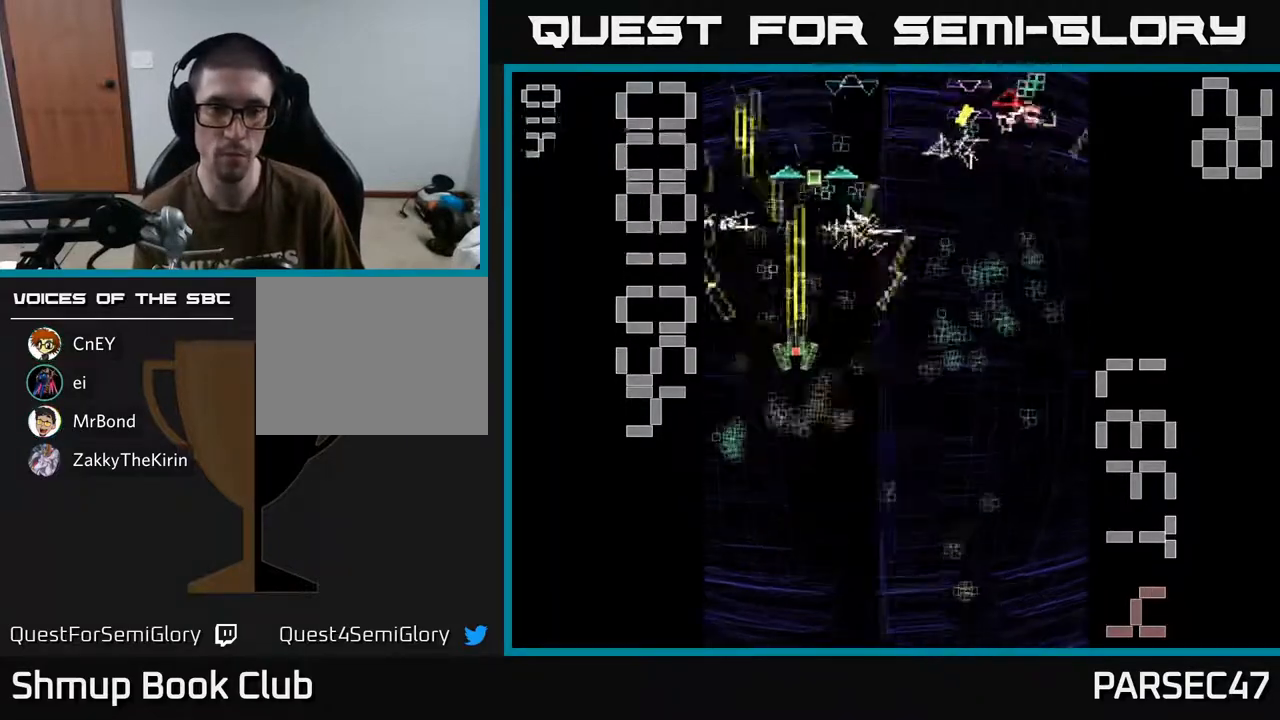
{"buttons": ["X", "R2", "DPAD_DOWN"], "events": [[267, "DPAD_UP", "up"], [283, "DPAD_RIGHT", "down"], [300, "DPAD_DOWN", "down"], [367, "X", "down"], [400, "DPAD_RIGHT", "up"]]}
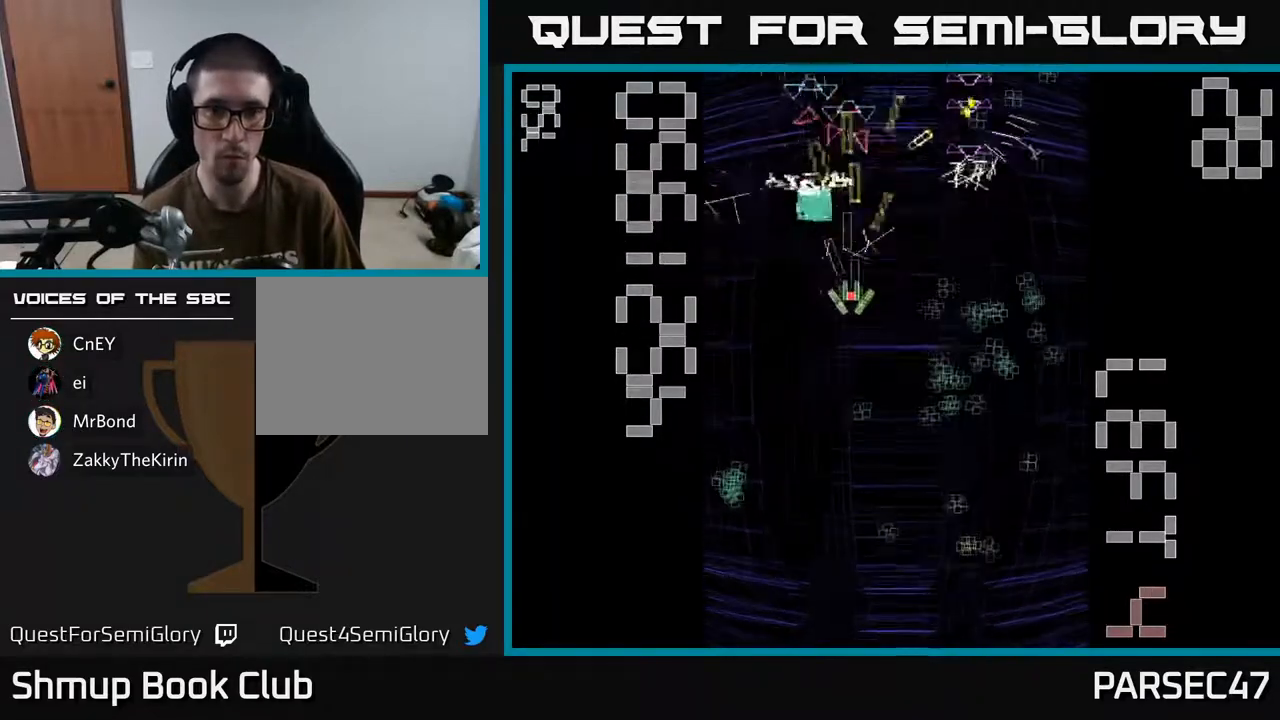
{"buttons": ["X", "R2", "DPAD_RIGHT"], "events": [[167, "DPAD_RIGHT", "down"], [300, "DPAD_DOWN", "up"]]}
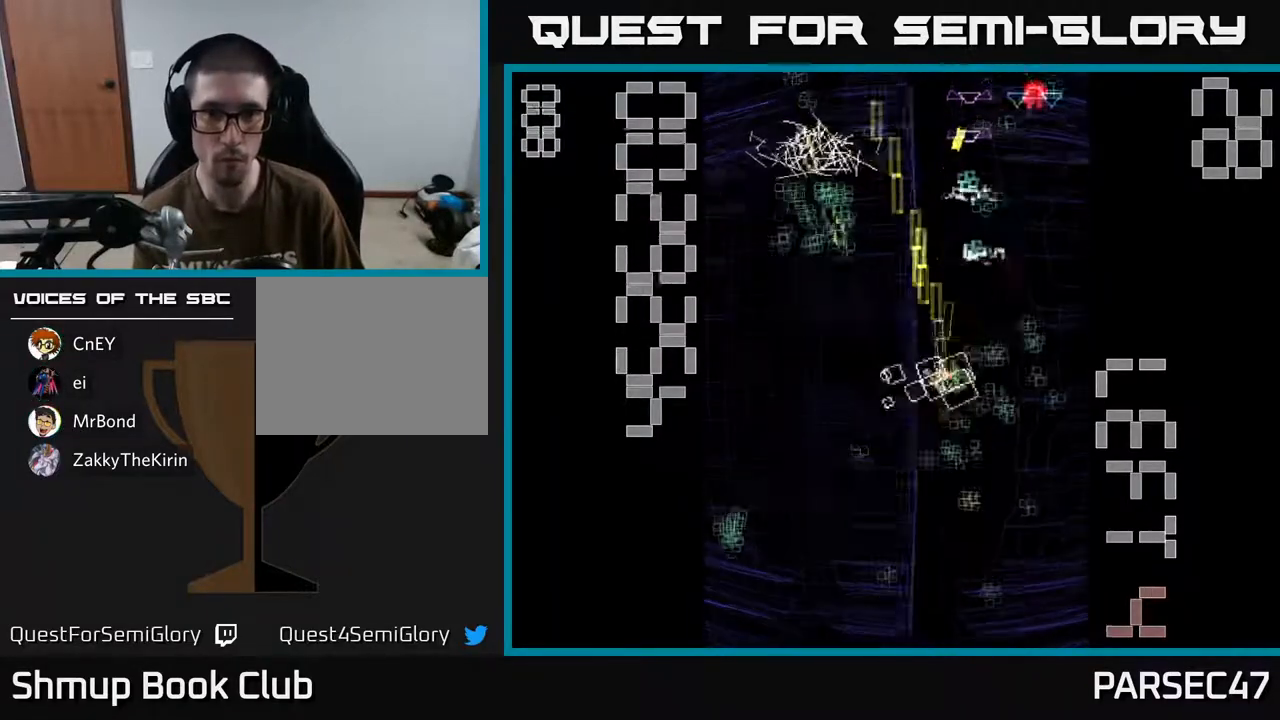
{"buttons": ["R2", "DPAD_DOWN"], "events": [[50, "X", "up"], [133, "DPAD_DOWN", "down"], [183, "DPAD_RIGHT", "up"]]}
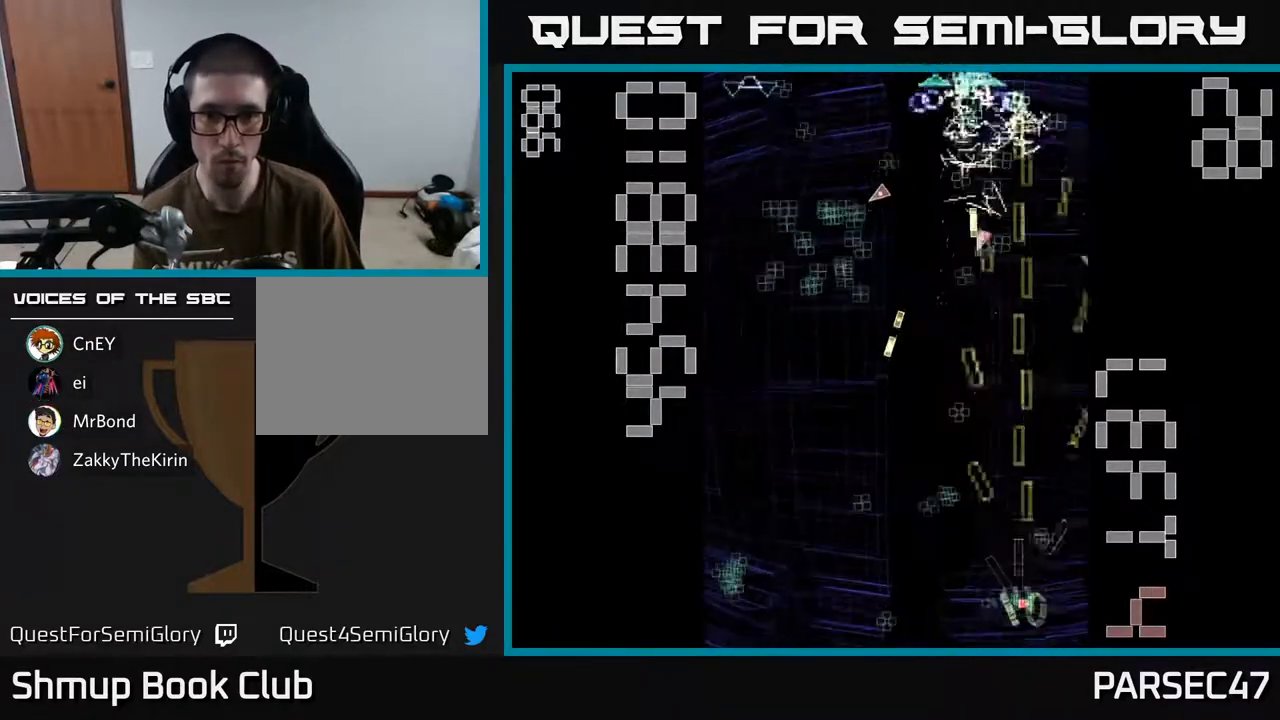
{"buttons": ["R2", "DPAD_UP"], "events": [[50, "DPAD_RIGHT", "down"], [67, "DPAD_RIGHT", "up"], [100, "DPAD_DOWN", "up"], [117, "DPAD_LEFT", "down"], [133, "DPAD_UP", "down"], [333, "DPAD_LEFT", "up"]]}
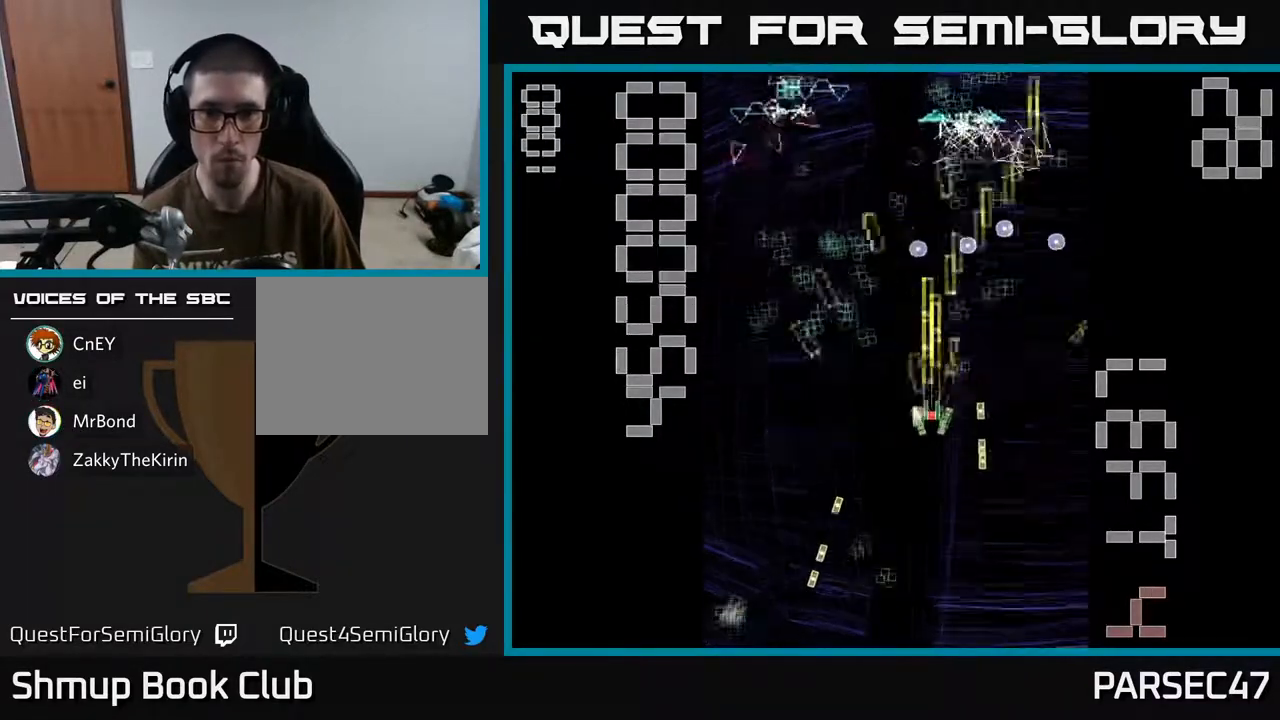
{"buttons": ["X", "R2", "DPAD_DOWN", "DPAD_LEFT"], "events": [[117, "DPAD_RIGHT", "down"], [117, "X", "down"], [133, "DPAD_UP", "up"], [250, "DPAD_DOWN", "down"], [250, "DPAD_RIGHT", "up"], [483, "DPAD_LEFT", "down"]]}
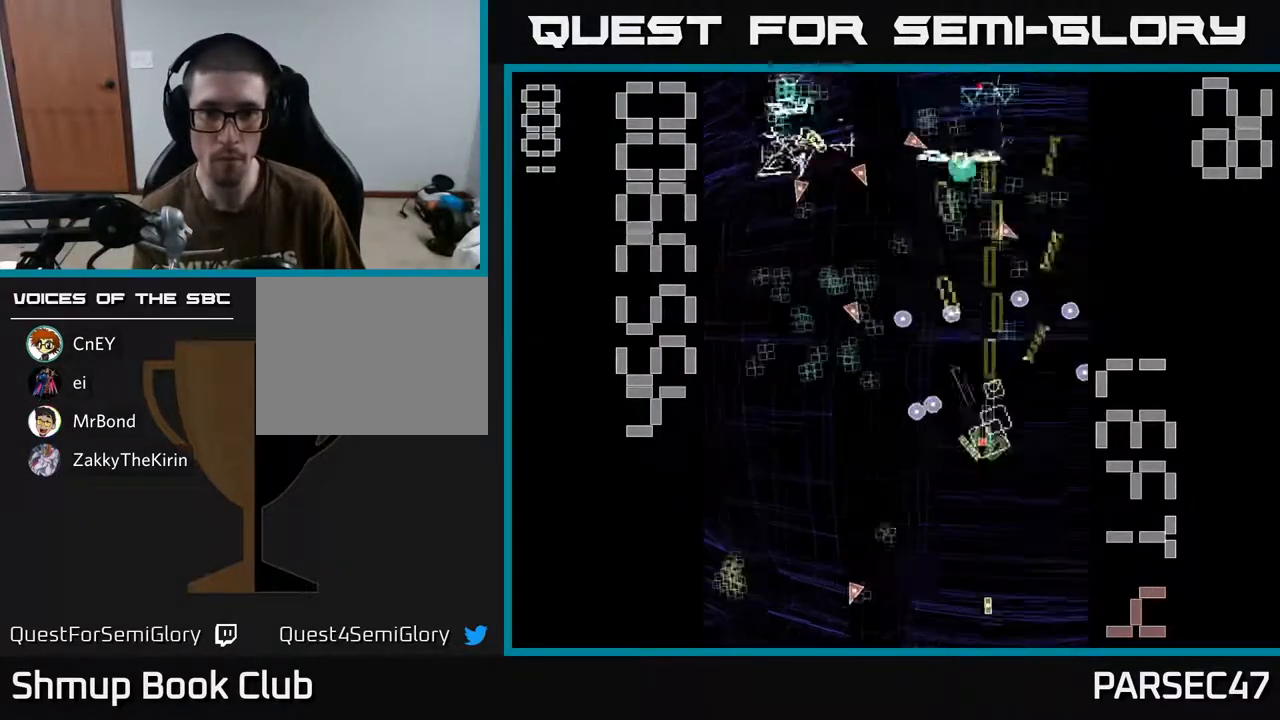
{"buttons": ["R2", "DPAD_LEFT"], "events": [[67, "X", "up"], [217, "DPAD_DOWN", "up"]]}
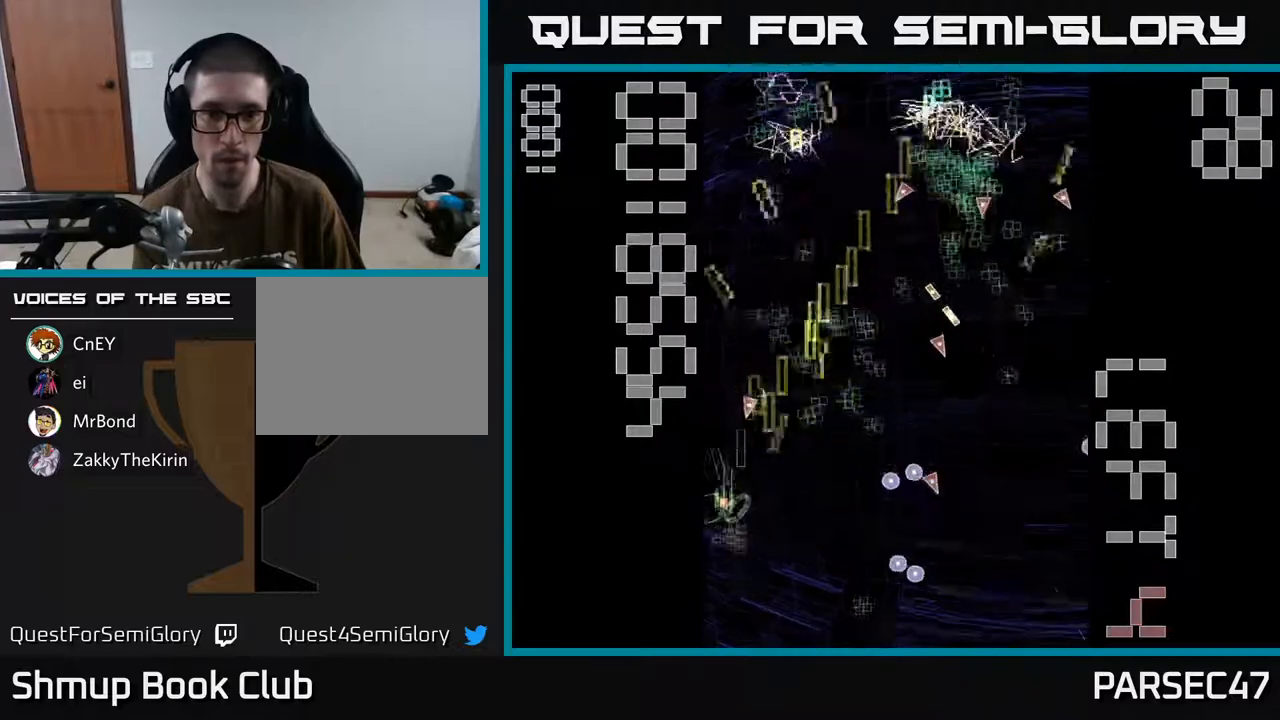
{"buttons": ["R2", "DPAD_UP", "DPAD_LEFT"], "events": [[50, "DPAD_LEFT", "up"], [67, "DPAD_DOWN", "down"], [150, "DPAD_RIGHT", "down"], [250, "DPAD_DOWN", "up"], [367, "DPAD_UP", "down"], [400, "DPAD_RIGHT", "up"], [467, "DPAD_LEFT", "down"]]}
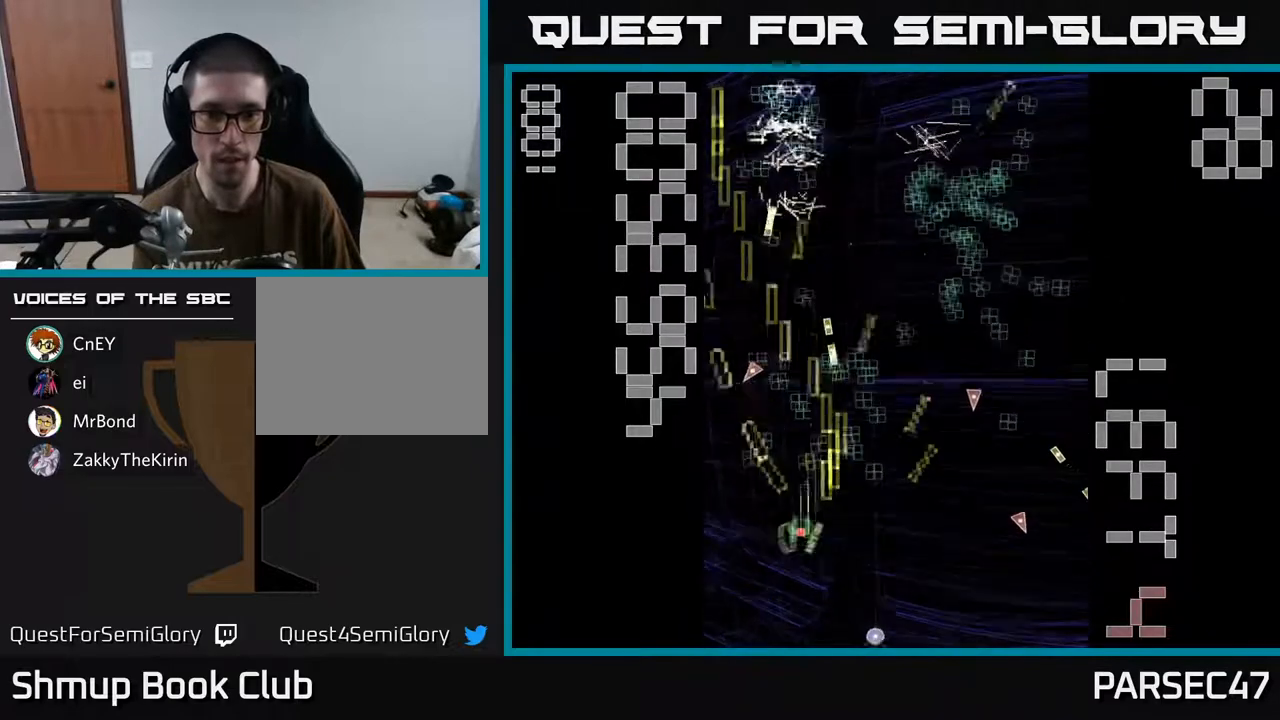
{"buttons": ["R2", "DPAD_DOWN"], "events": [[100, "DPAD_LEFT", "up"], [150, "DPAD_RIGHT", "down"], [267, "DPAD_UP", "up"], [283, "DPAD_RIGHT", "up"], [333, "DPAD_LEFT", "down"], [500, "DPAD_DOWN", "down"], [500, "DPAD_LEFT", "up"]]}
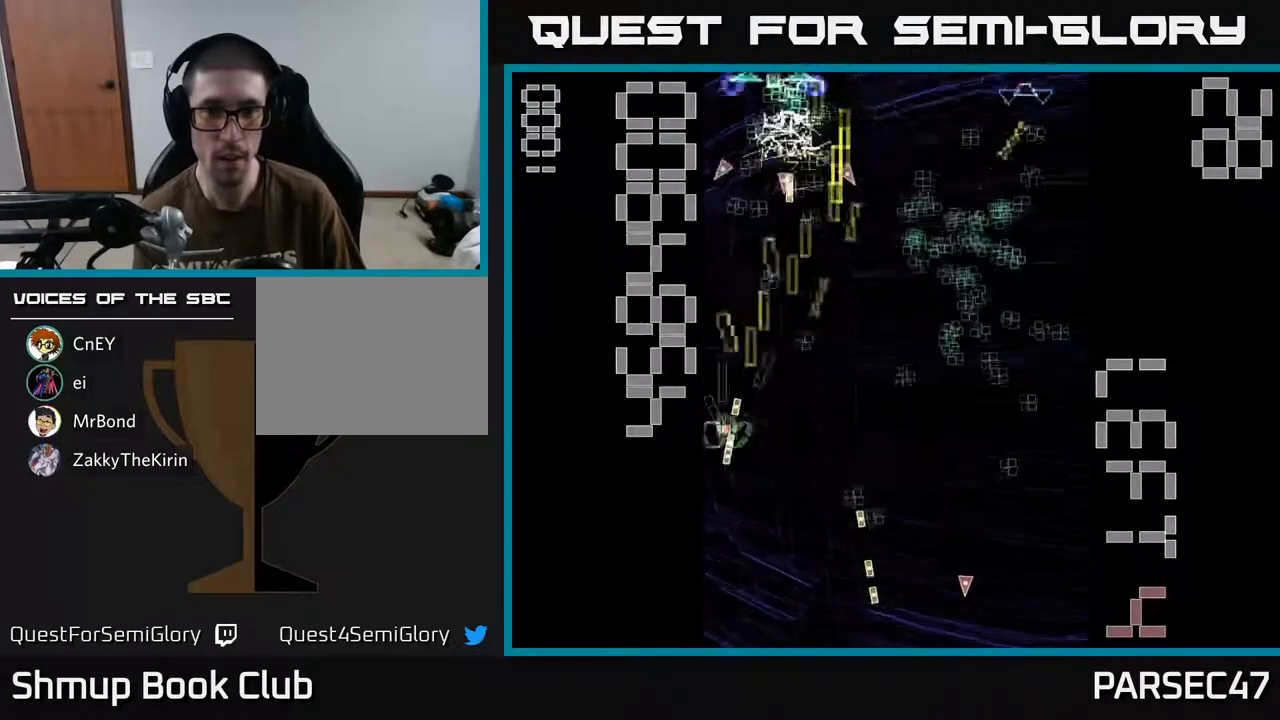
{"buttons": ["X", "R2", "DPAD_LEFT"], "events": [[33, "DPAD_RIGHT", "down"], [33, "X", "down"], [333, "DPAD_DOWN", "up"], [417, "DPAD_RIGHT", "up"], [450, "DPAD_LEFT", "down"]]}
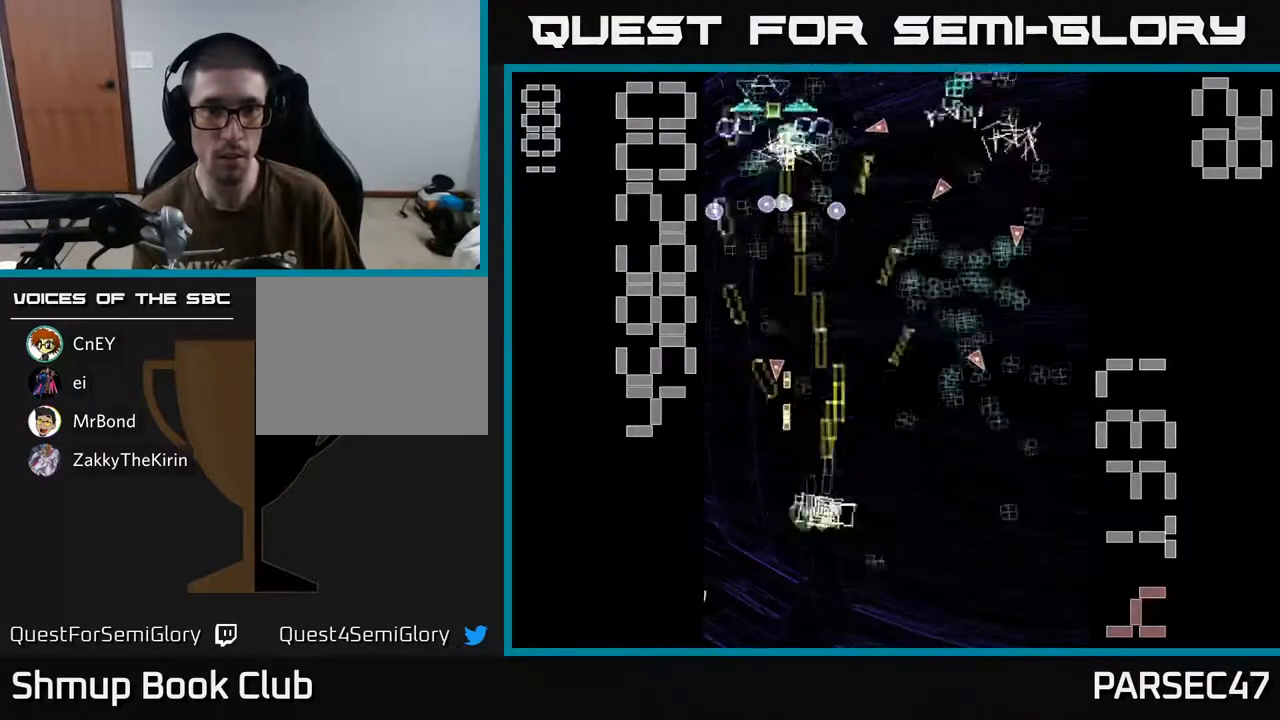
{"buttons": ["R2", "DPAD_RIGHT"], "events": [[167, "DPAD_DOWN", "down"], [167, "DPAD_LEFT", "up"], [200, "DPAD_RIGHT", "down"], [200, "X", "up"], [433, "DPAD_DOWN", "up"]]}
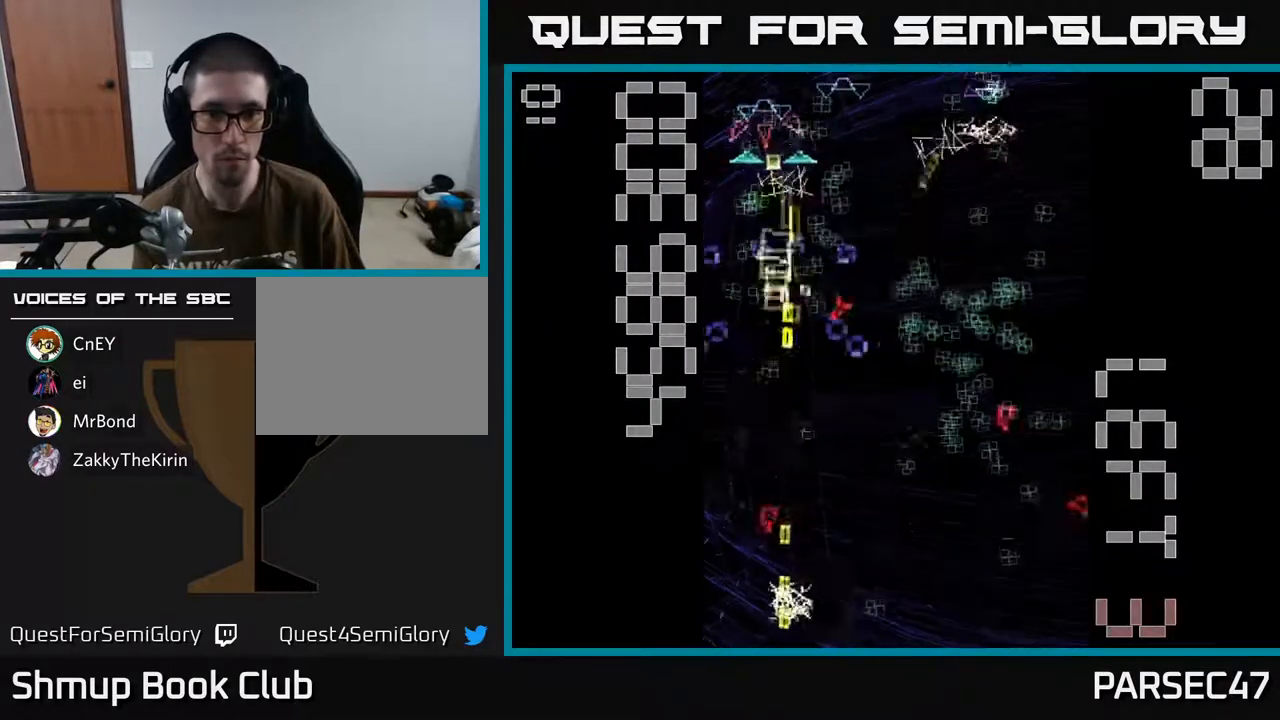
{"buttons": ["R2", "DPAD_RIGHT"], "events": [[17, "DPAD_RIGHT", "up"], [17, "DPAD_UP", "down"], [133, "DPAD_UP", "up"], [450, "DPAD_RIGHT", "down"]]}
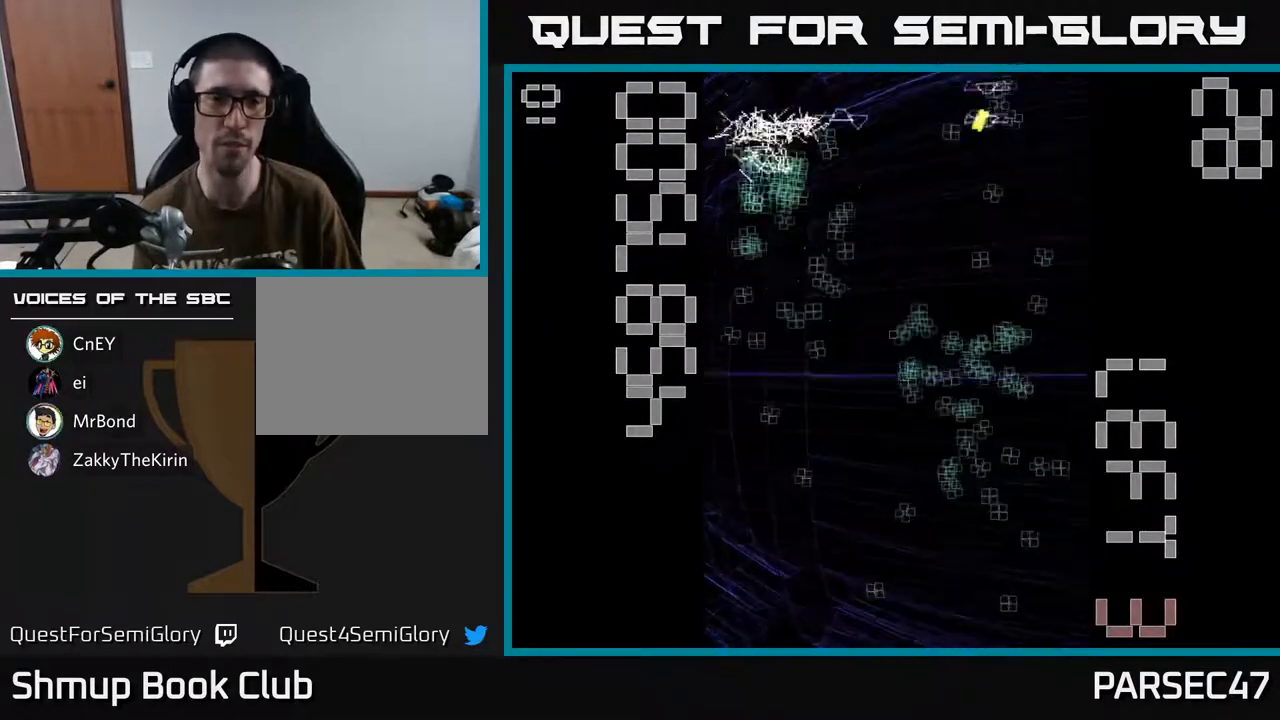
{"buttons": ["R2", "DPAD_RIGHT"], "events": [[67, "DPAD_RIGHT", "up"], [333, "DPAD_RIGHT", "down"]]}
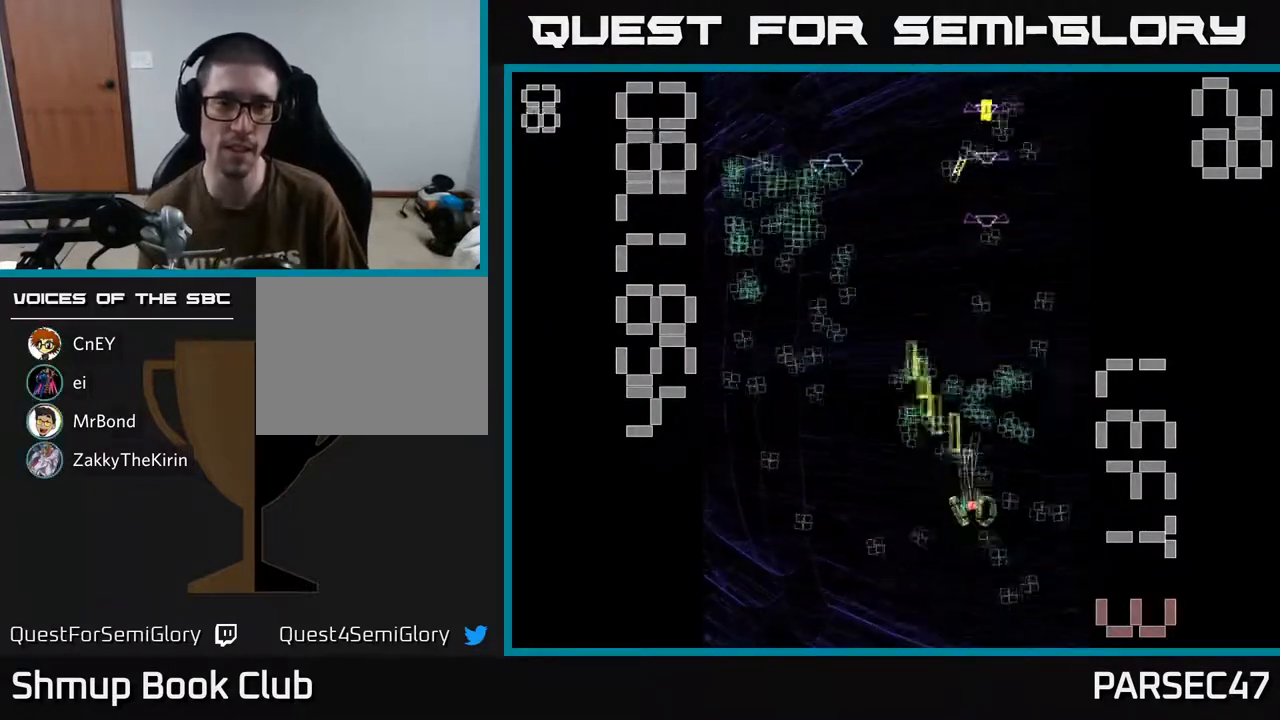
{"buttons": ["R2", "DPAD_UP", "DPAD_LEFT"], "events": [[17, "DPAD_RIGHT", "up"], [67, "DPAD_UP", "down"], [117, "DPAD_LEFT", "down"]]}
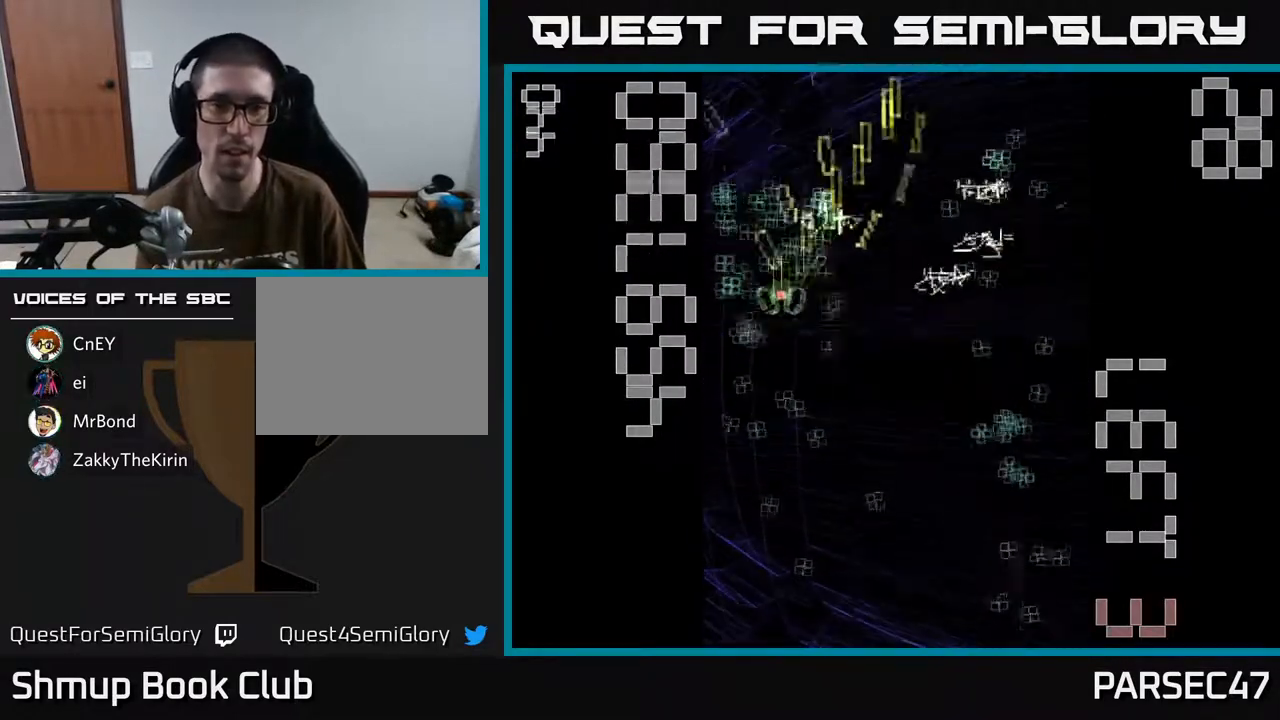
{"buttons": ["R2", "DPAD_DOWN"], "events": [[17, "DPAD_LEFT", "up"], [83, "DPAD_LEFT", "down"], [100, "DPAD_UP", "up"], [150, "DPAD_DOWN", "down"], [200, "DPAD_LEFT", "up"], [250, "DPAD_RIGHT", "down"], [400, "DPAD_RIGHT", "up"]]}
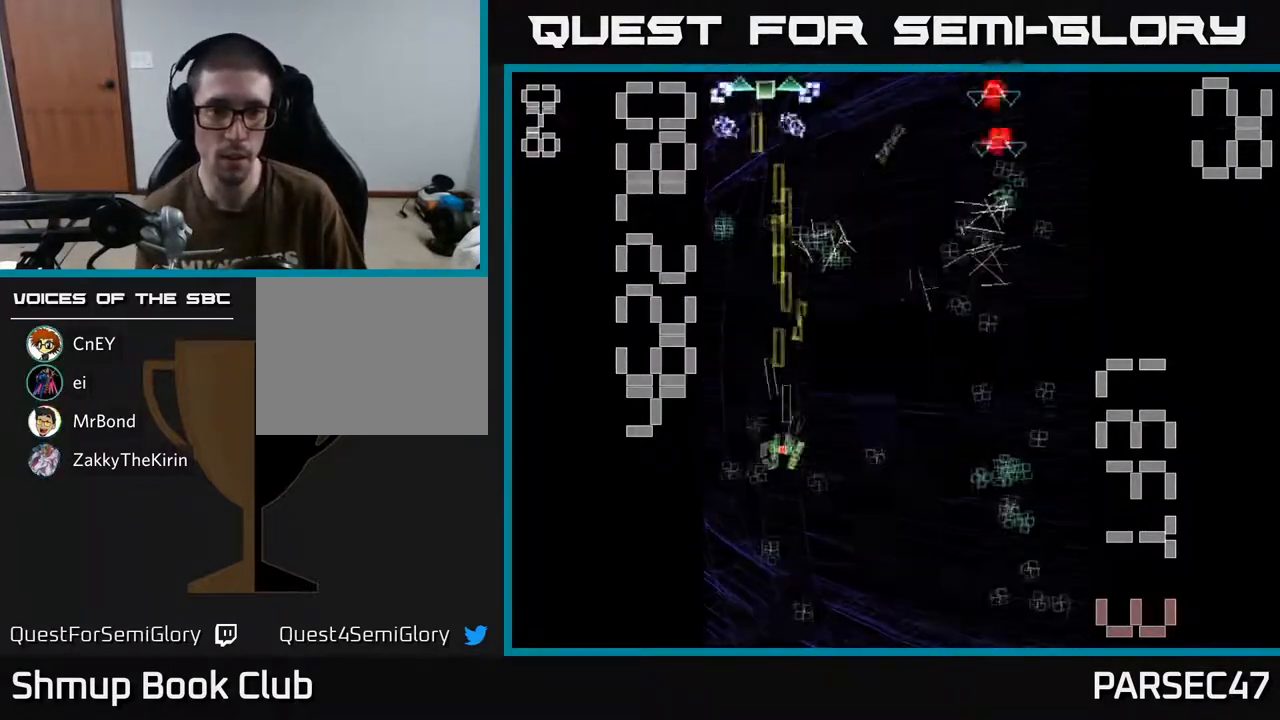
{"buttons": ["R2", "DPAD_UP"], "events": [[133, "DPAD_RIGHT", "down"], [233, "DPAD_DOWN", "up"], [283, "DPAD_UP", "down"], [300, "DPAD_RIGHT", "up"]]}